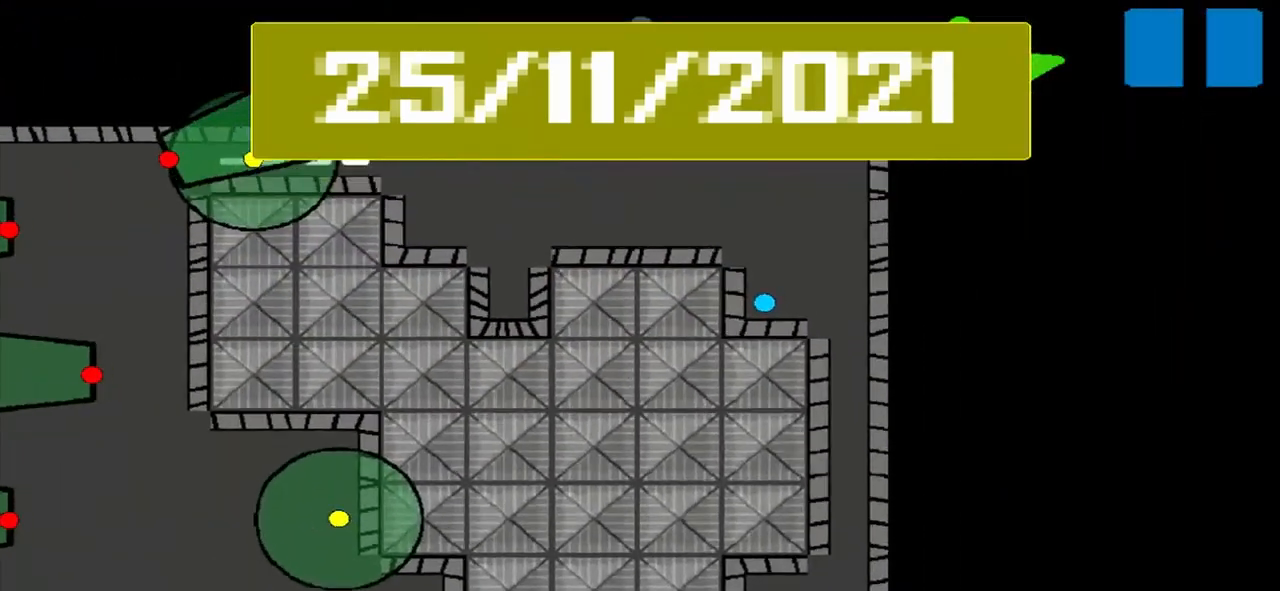
Gameplay with a controller (PlayStation layout); each line is a JSON object with the inputs held at the frame after it. "events" lists button and stick changes between this image and that frame as [ms after this image, input, new state], when the widget could be followed in between. Not read: L2 L3 R2 R3 right_stick.
{"buttons": [], "left_stick": "right", "events": [[375, "left_stick", "right"]]}
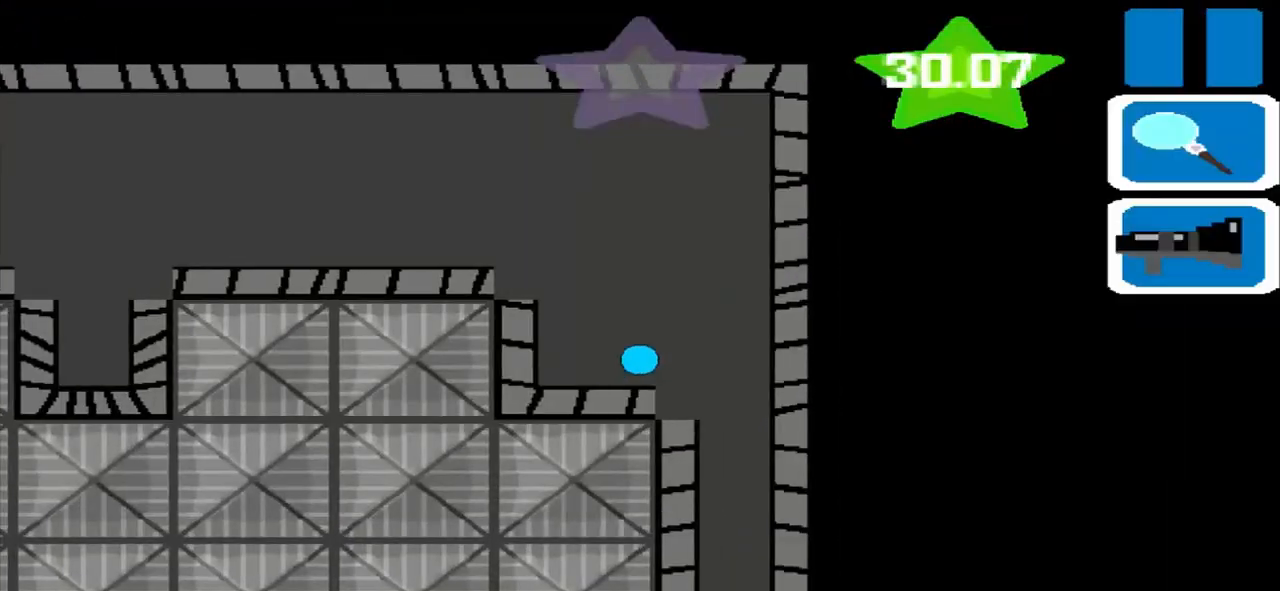
{"buttons": [], "left_stick": "down", "events": [[292, "left_stick", "down"]]}
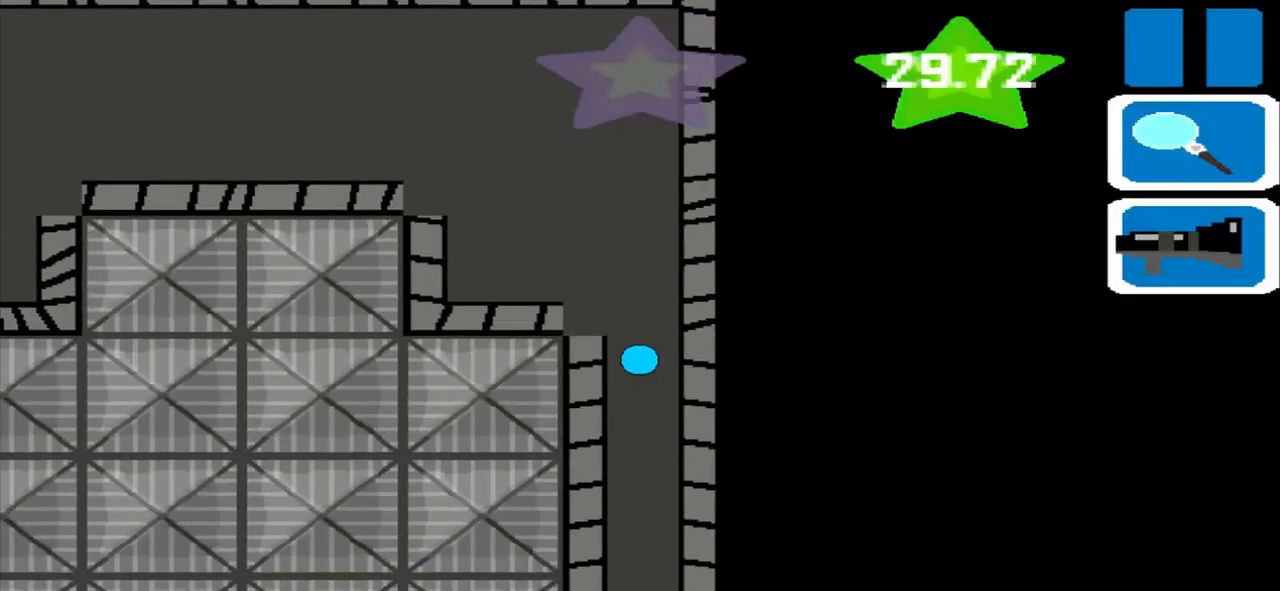
{"buttons": [], "left_stick": "down", "events": []}
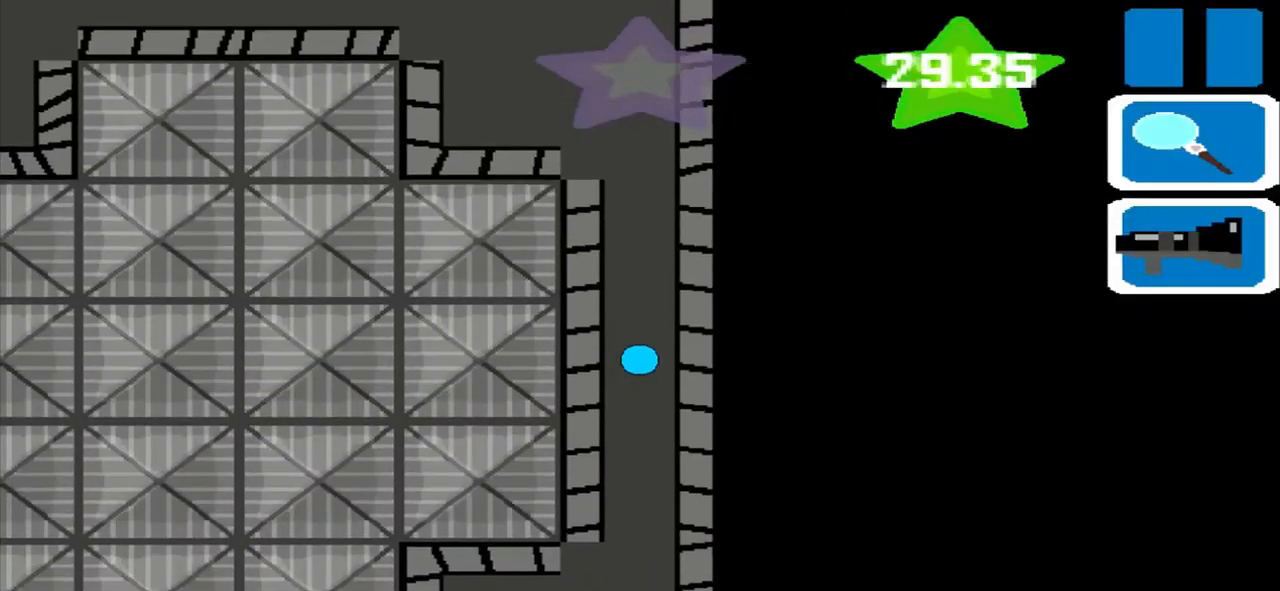
{"buttons": [], "left_stick": "center", "events": [[125, "left_stick", "center"]]}
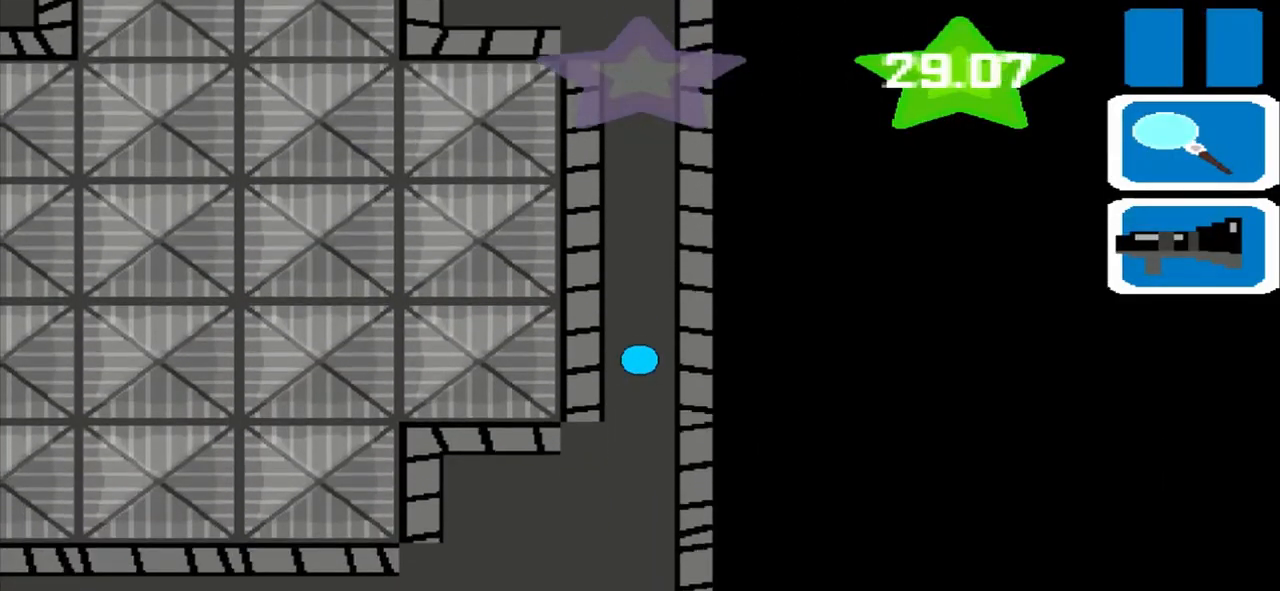
{"buttons": [], "left_stick": "center", "events": []}
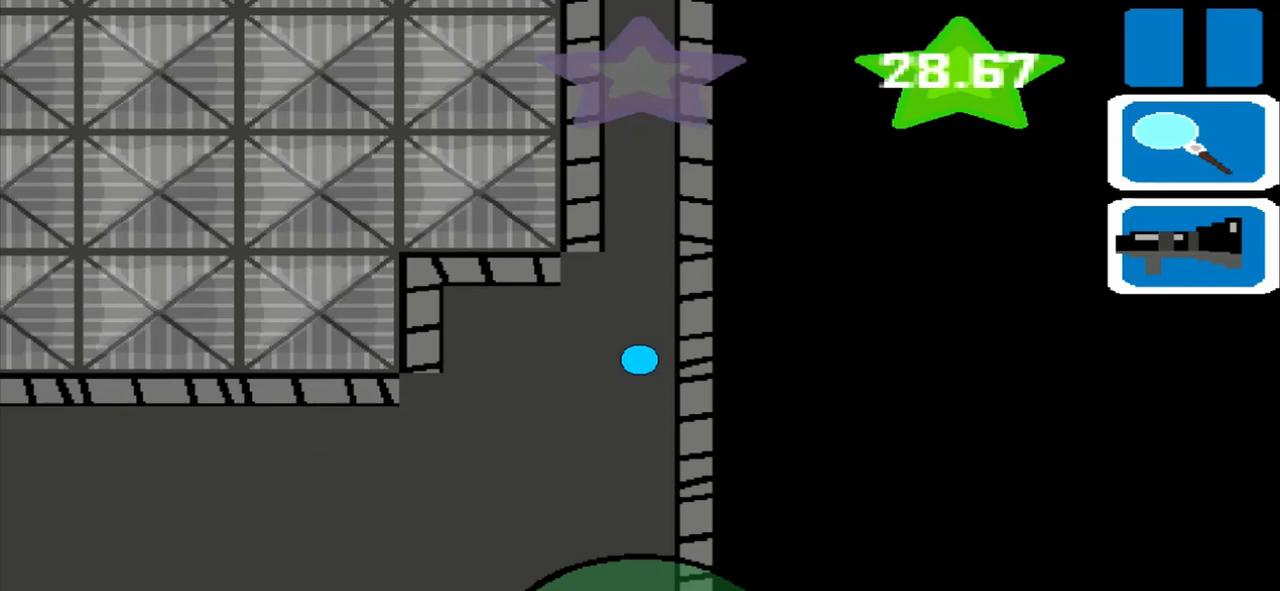
{"buttons": [], "left_stick": "left", "events": [[292, "left_stick", "left"]]}
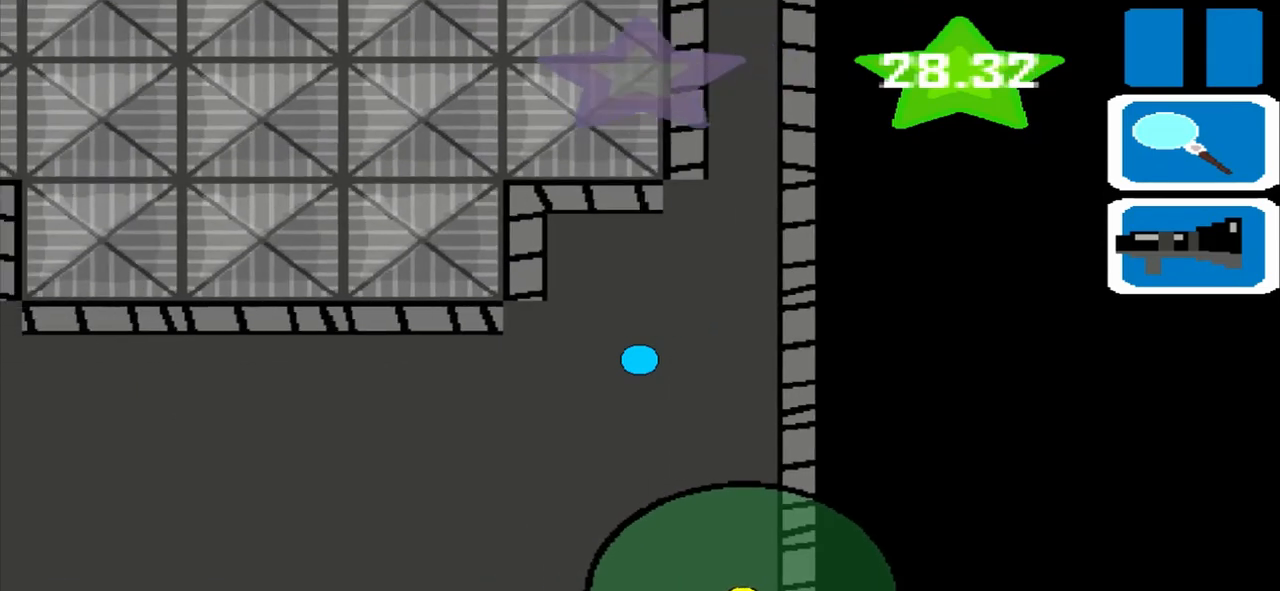
{"buttons": [], "left_stick": "left", "events": []}
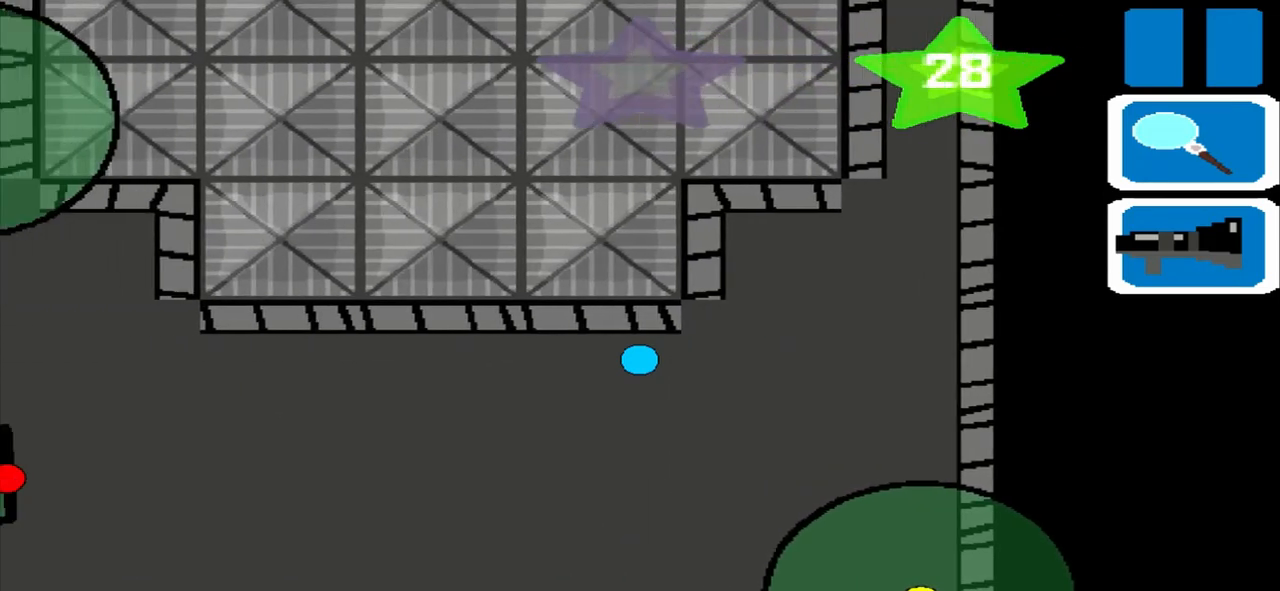
{"buttons": [], "left_stick": "left", "events": []}
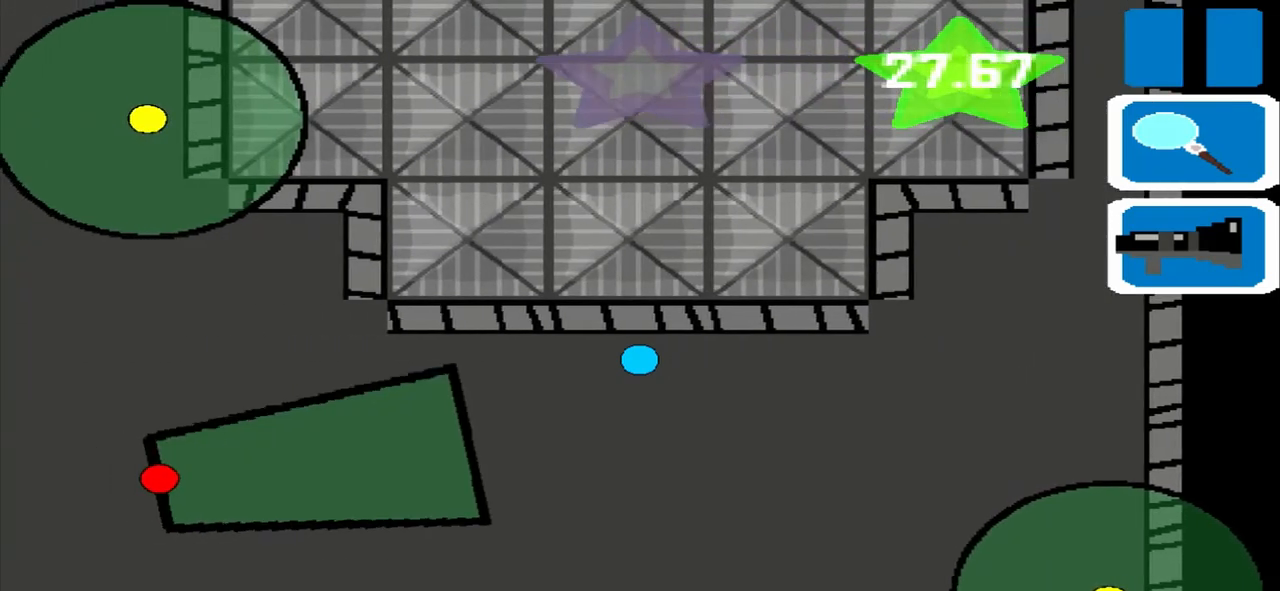
{"buttons": [], "left_stick": "left", "events": []}
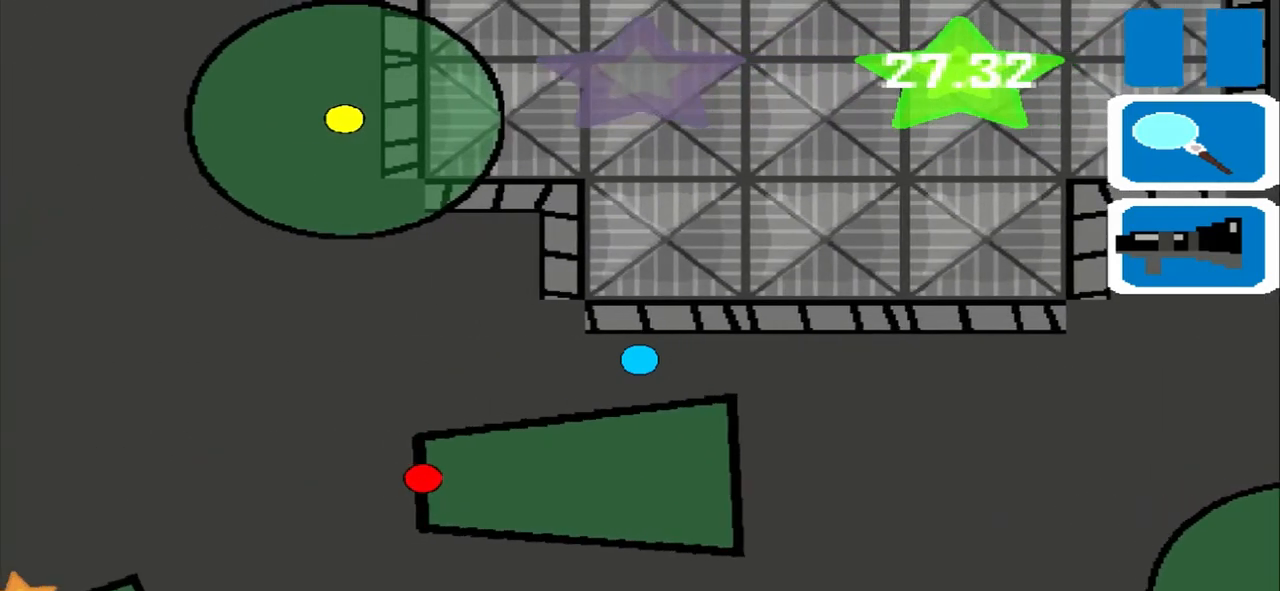
{"buttons": [], "left_stick": "up", "events": [[375, "left_stick", "up"]]}
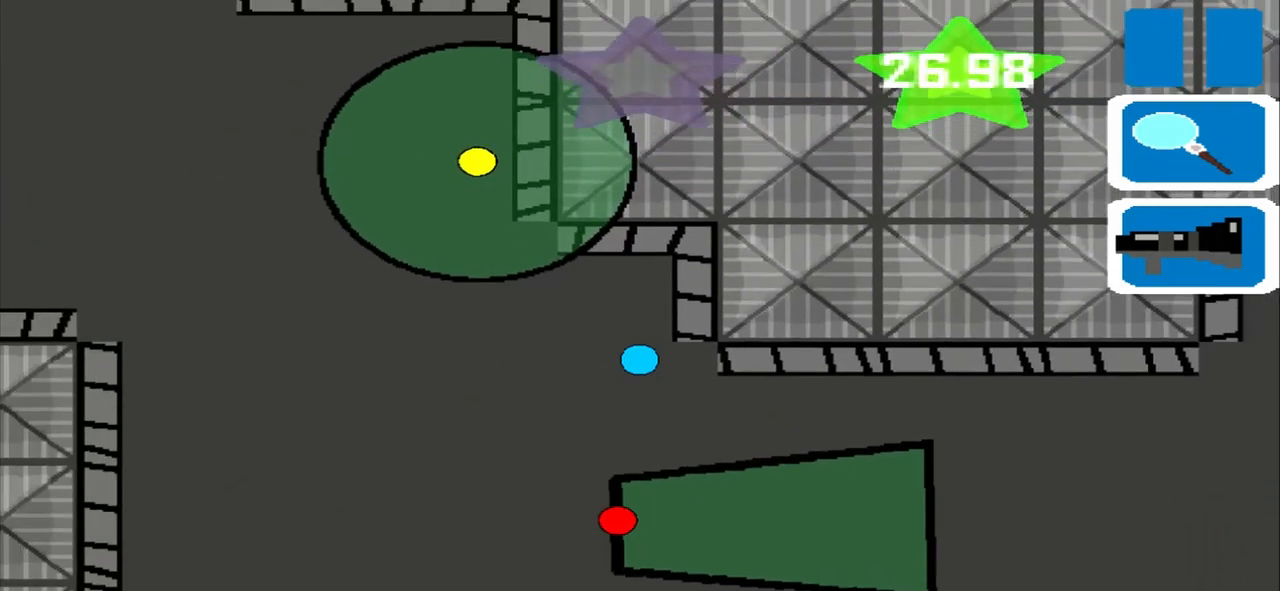
{"buttons": [], "left_stick": "left", "events": [[292, "left_stick", "left"]]}
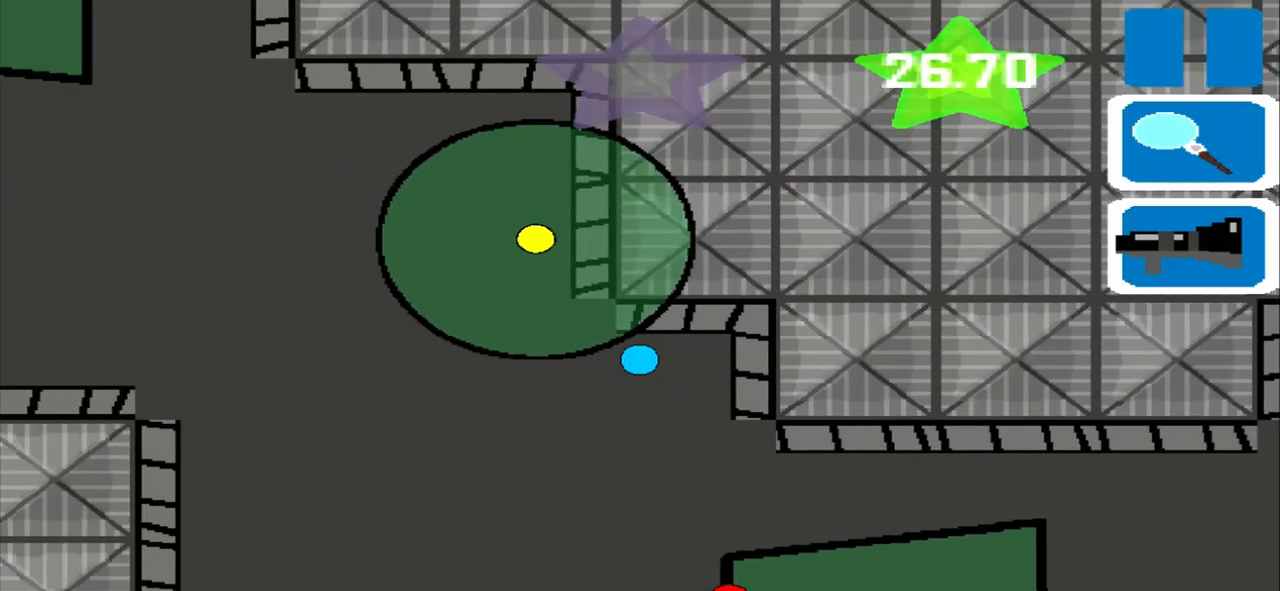
{"buttons": [], "left_stick": "left", "events": []}
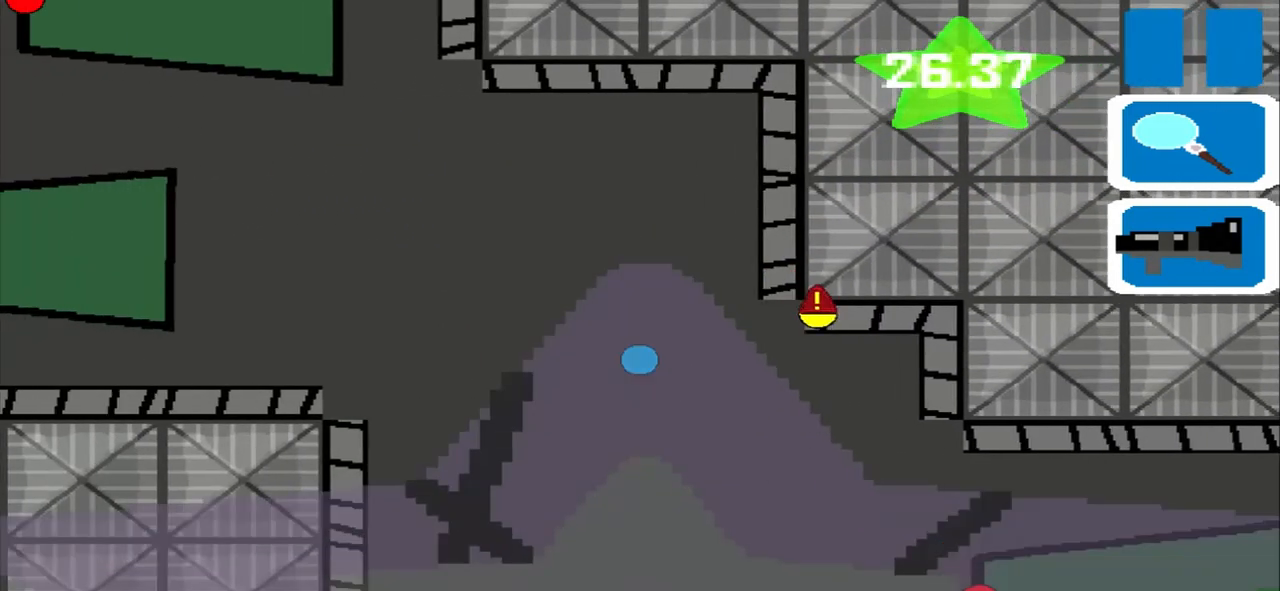
{"buttons": [], "left_stick": "left", "events": []}
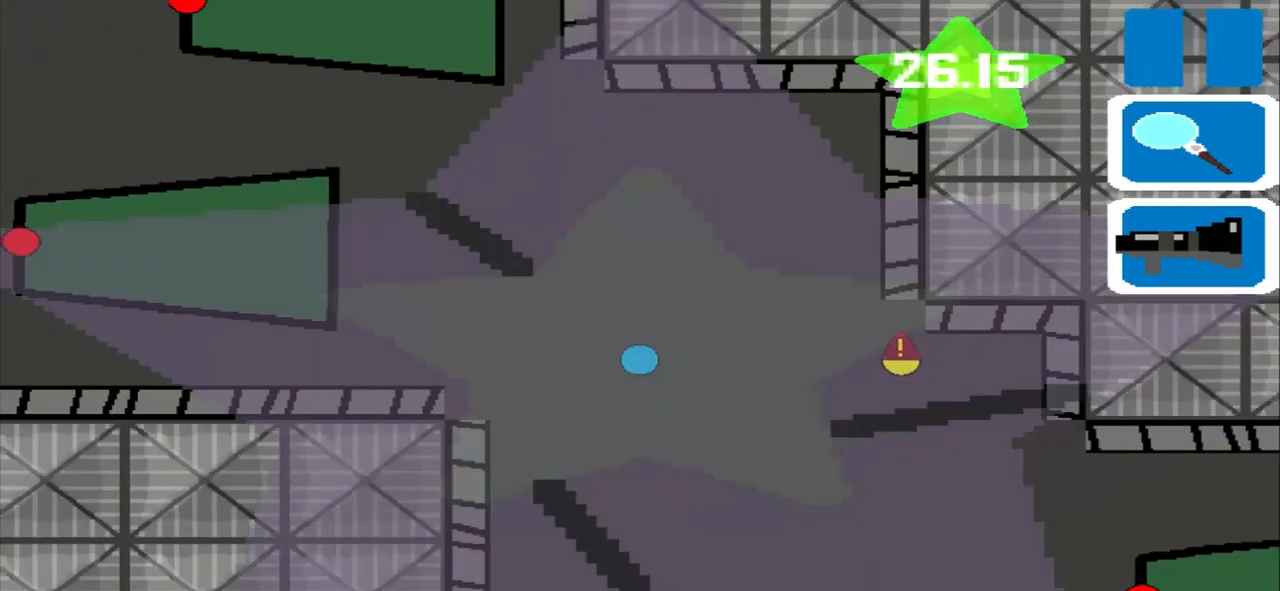
{"buttons": [], "left_stick": "left", "events": []}
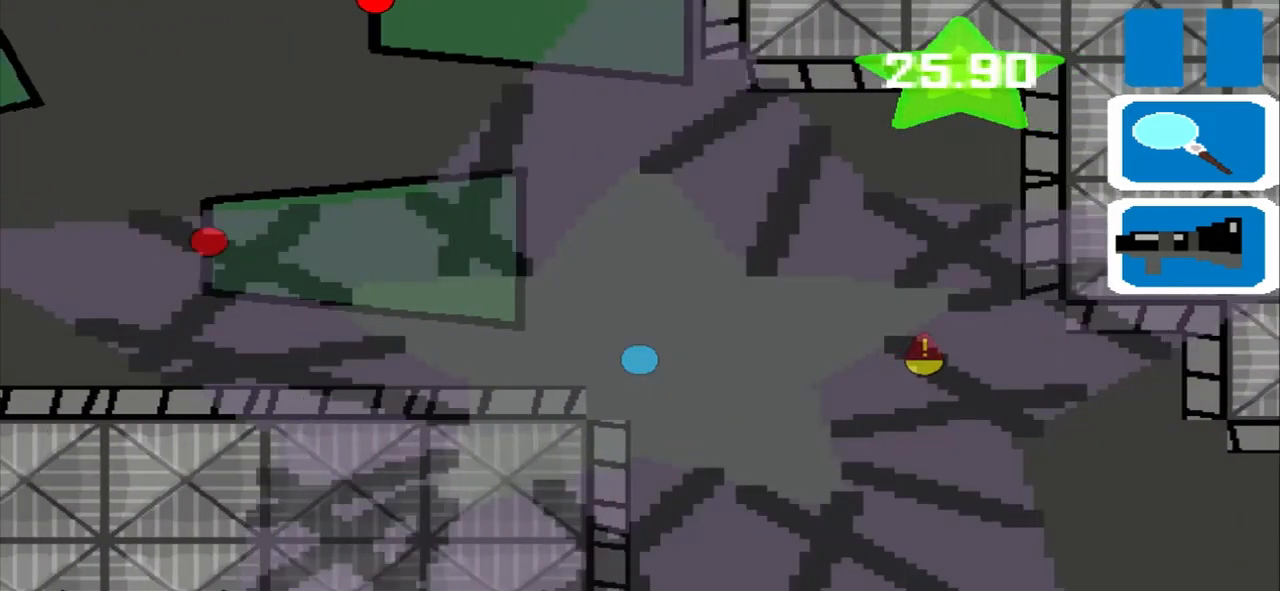
{"buttons": [], "left_stick": "left", "events": []}
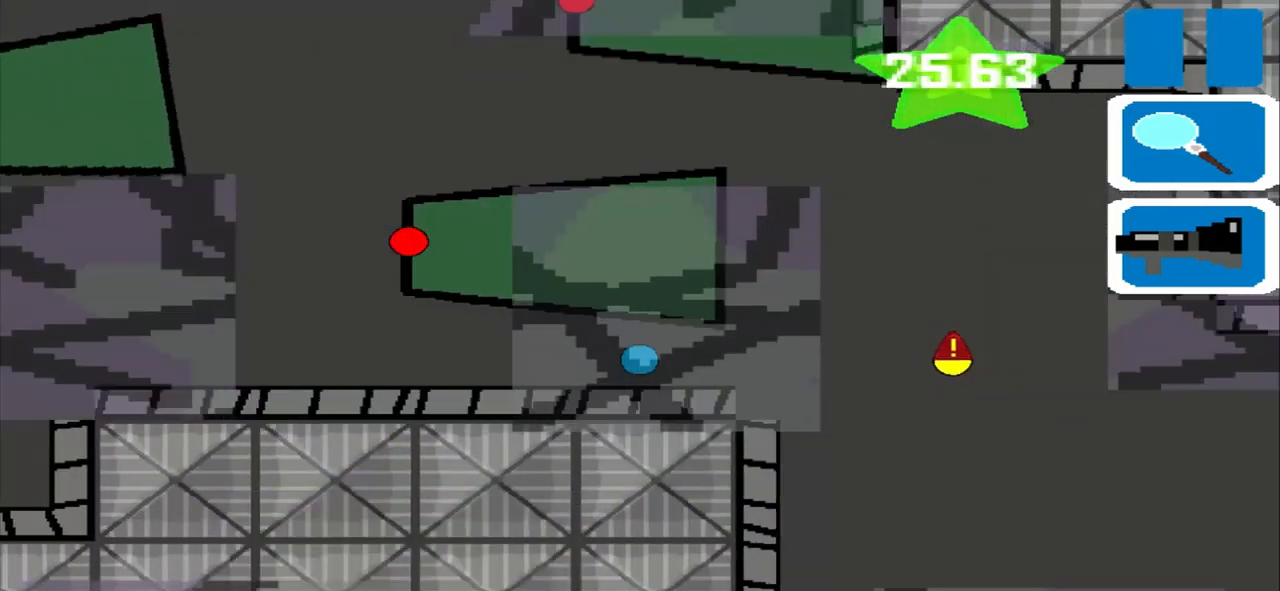
{"buttons": [], "left_stick": "left", "events": []}
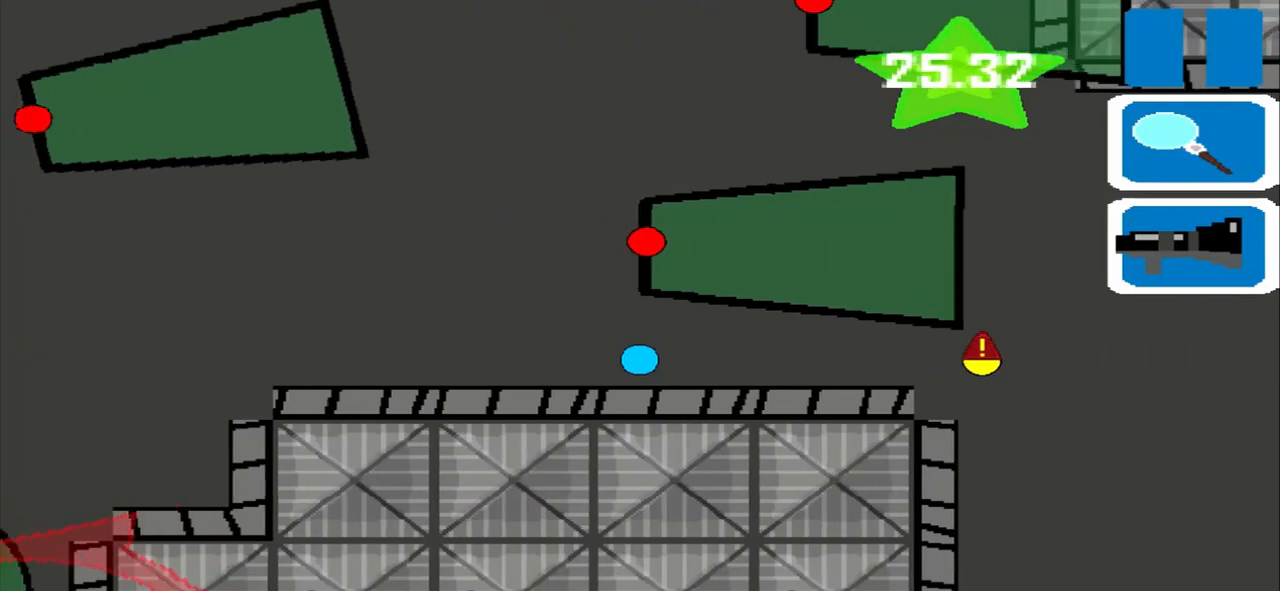
{"buttons": ["L1"], "left_stick": "left", "events": [[417, "L1", "down"]]}
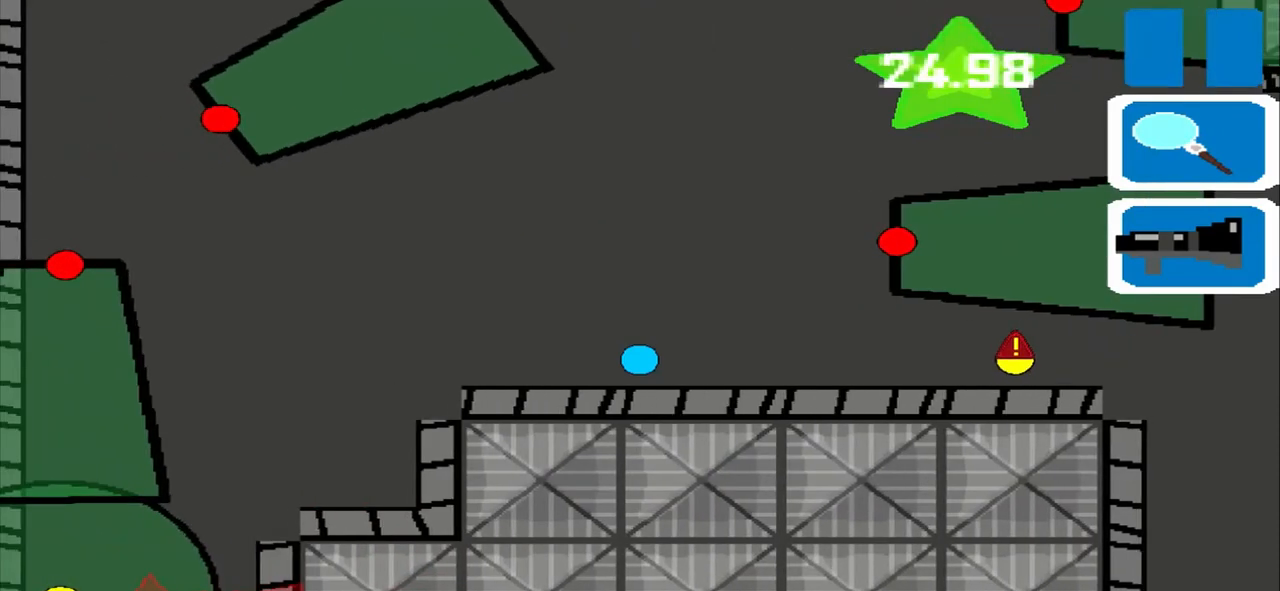
{"buttons": [], "left_stick": "left", "events": [[83, "L1", "up"]]}
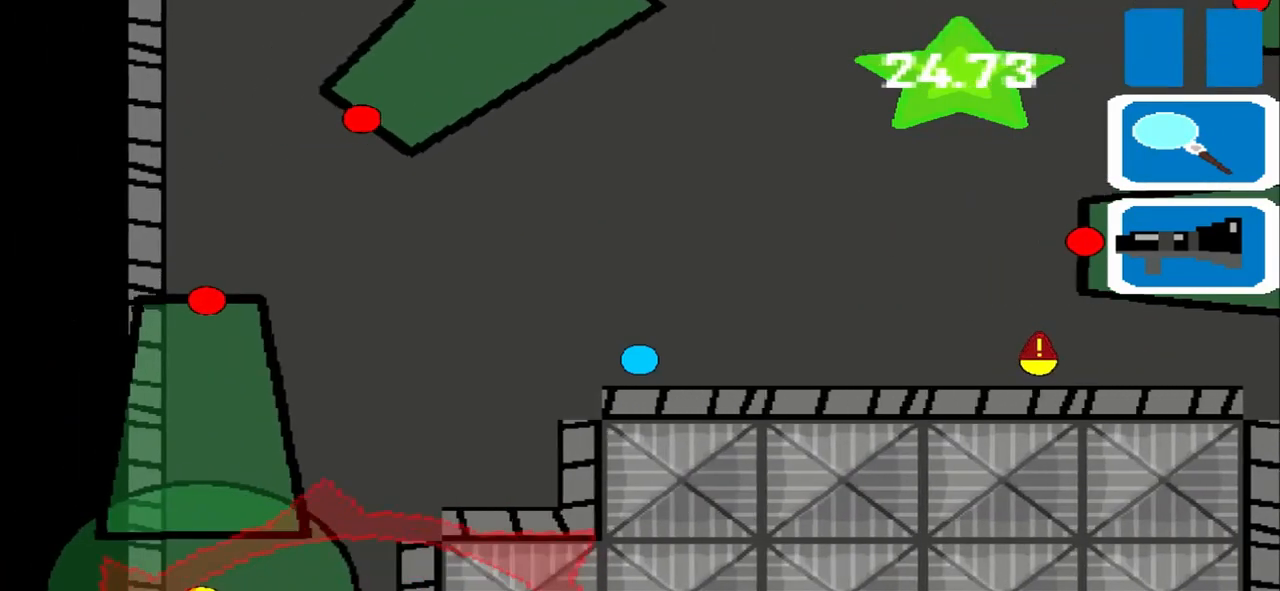
{"buttons": [], "left_stick": "center", "events": [[458, "left_stick", "center"]]}
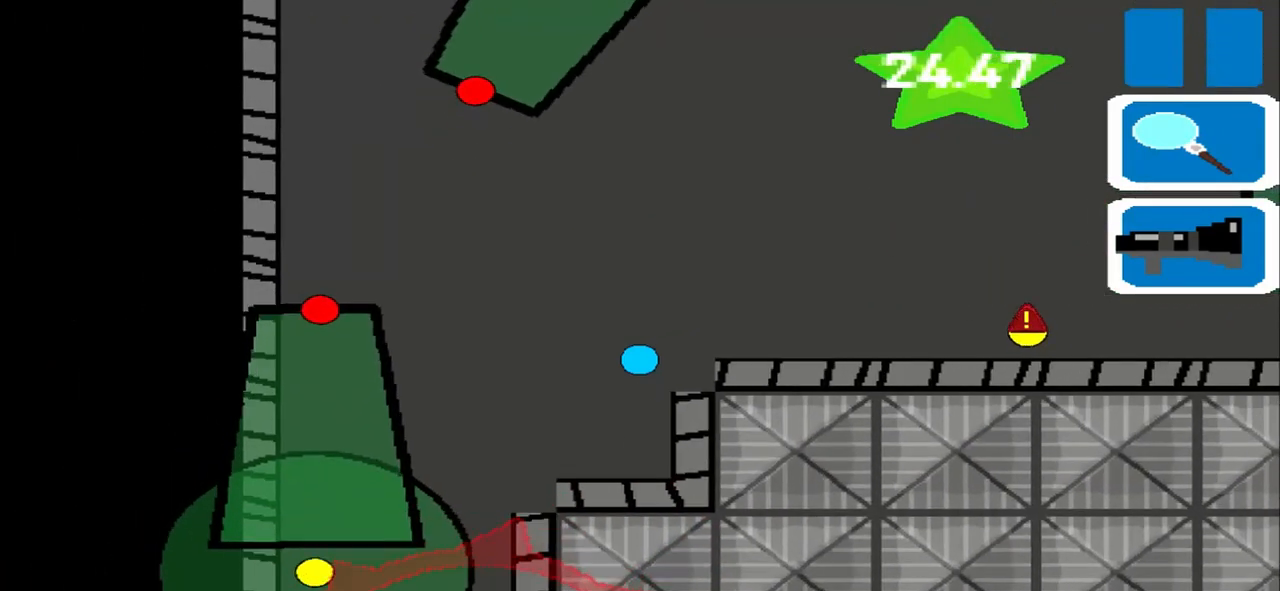
{"buttons": [], "left_stick": "left", "events": [[417, "left_stick", "left"]]}
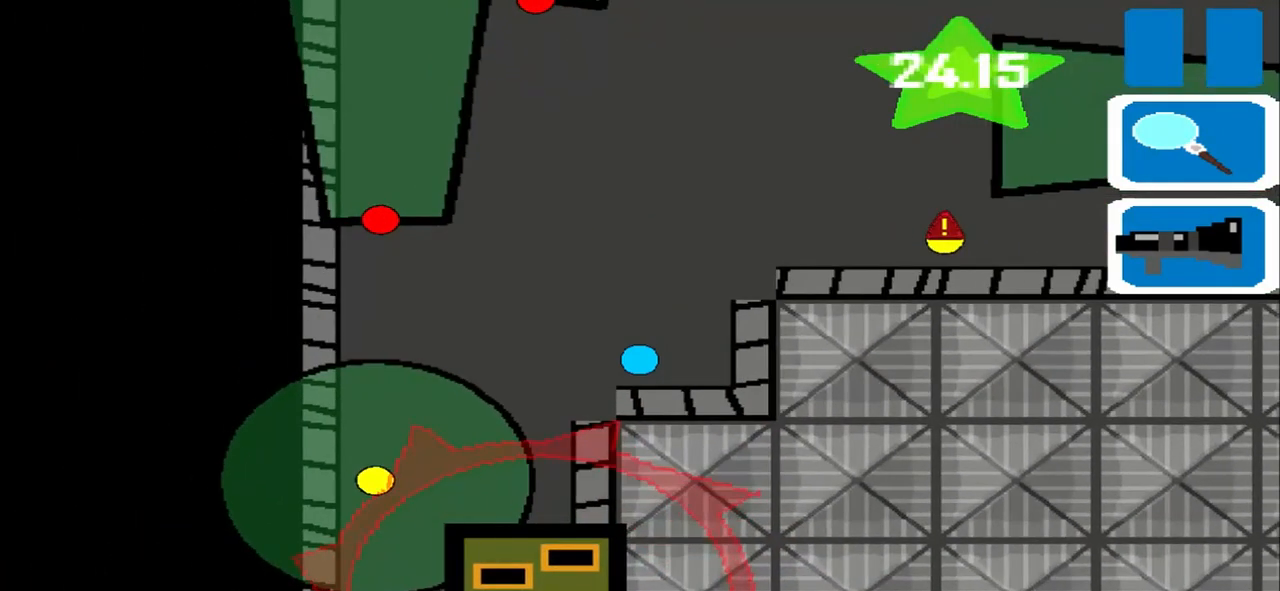
{"buttons": [], "left_stick": "center", "events": [[417, "left_stick", "center"]]}
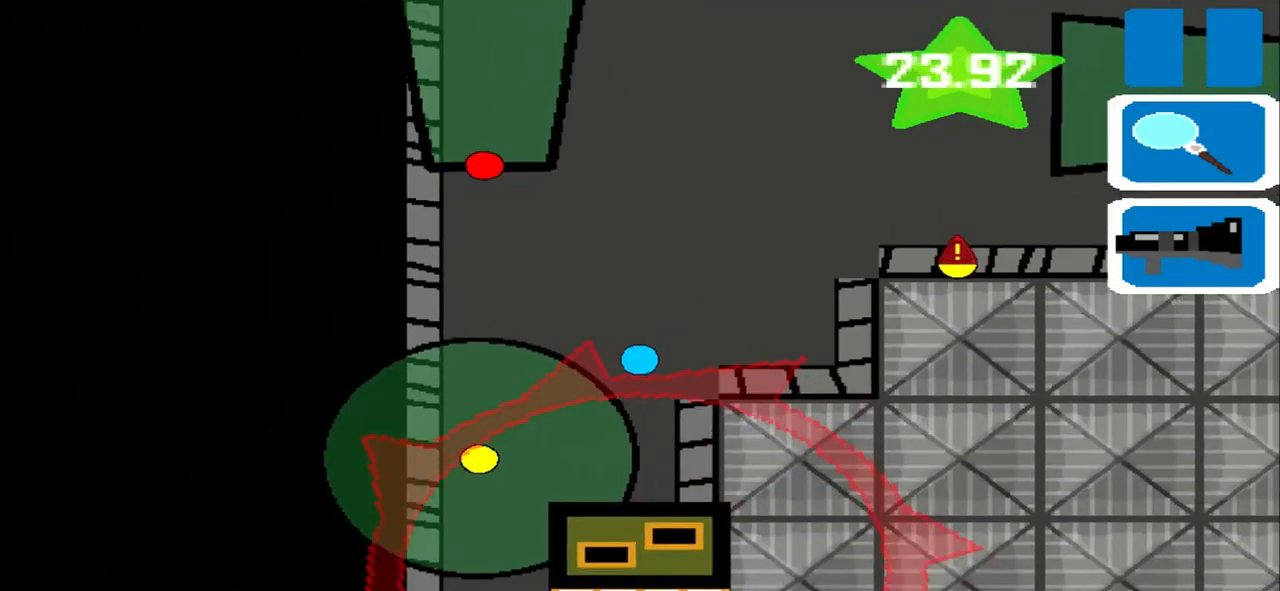
{"buttons": [], "left_stick": "center", "events": []}